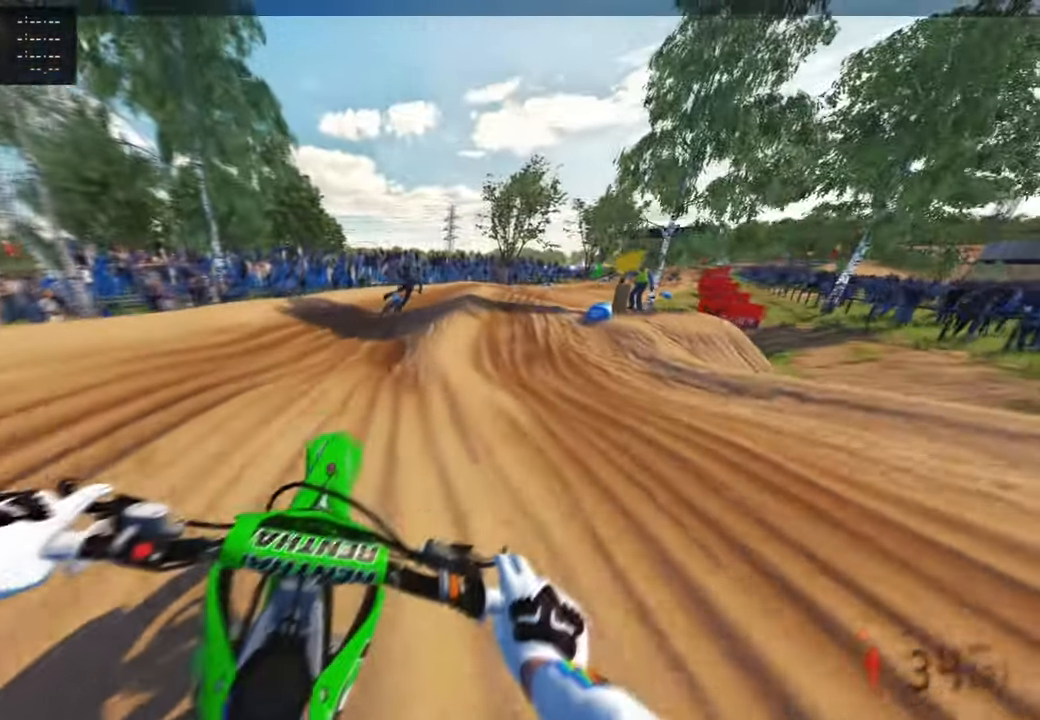
Gameplay with a controller (PlayStation layout); each line is a JSON object with the inputs held at the frame after it. "events" lists button and stick changes between this image and that frame as [ms after this image, input, new state], when the widget could be followed in between. Not read: R2.
{"buttons": [], "left_stick": "up", "right_stick": "up", "events": [[250, "R1", "down"], [434, "R1", "up"]]}
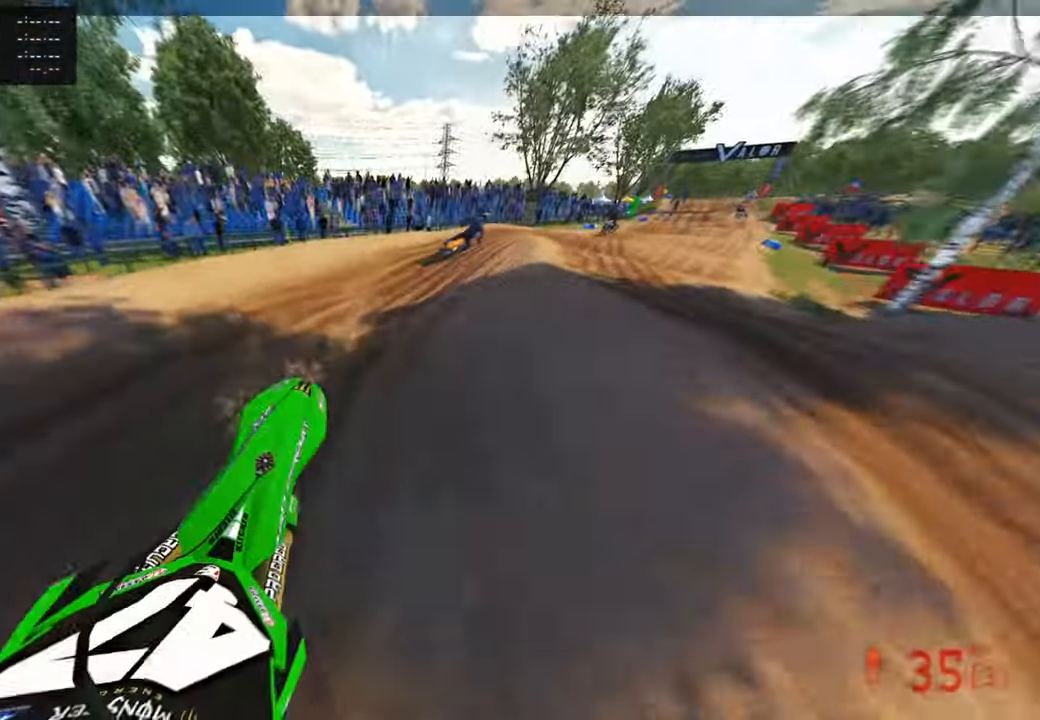
{"buttons": [], "left_stick": "up-right", "right_stick": "up", "events": [[200, "left_stick", "up-right"], [300, "right_stick", "up-left"], [384, "L1", "down"], [450, "right_stick", "up"], [467, "L1", "up"]]}
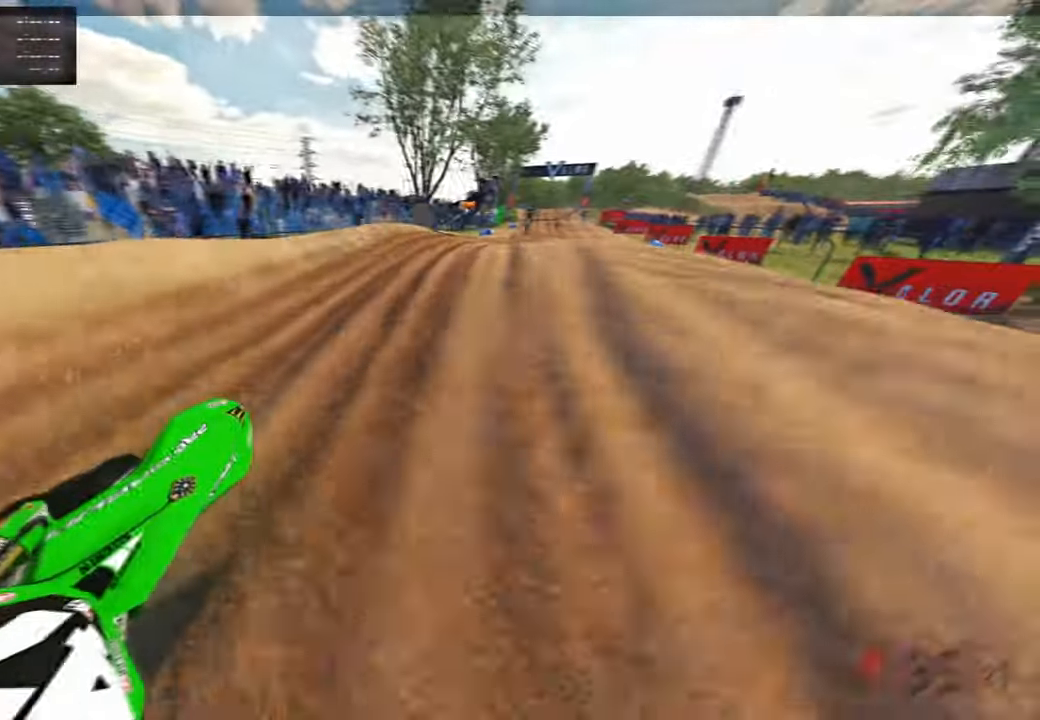
{"buttons": [], "left_stick": "up", "right_stick": "up", "events": [[284, "left_stick", "up"]]}
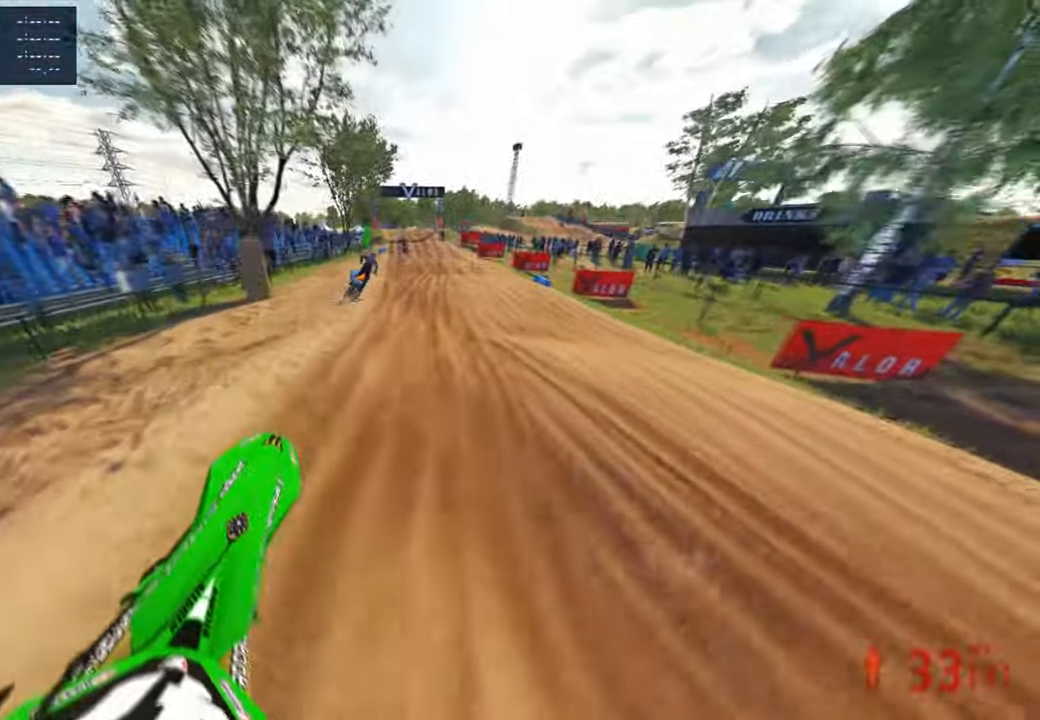
{"buttons": [], "left_stick": "up-left", "right_stick": "up", "events": [[50, "left_stick", "up-left"]]}
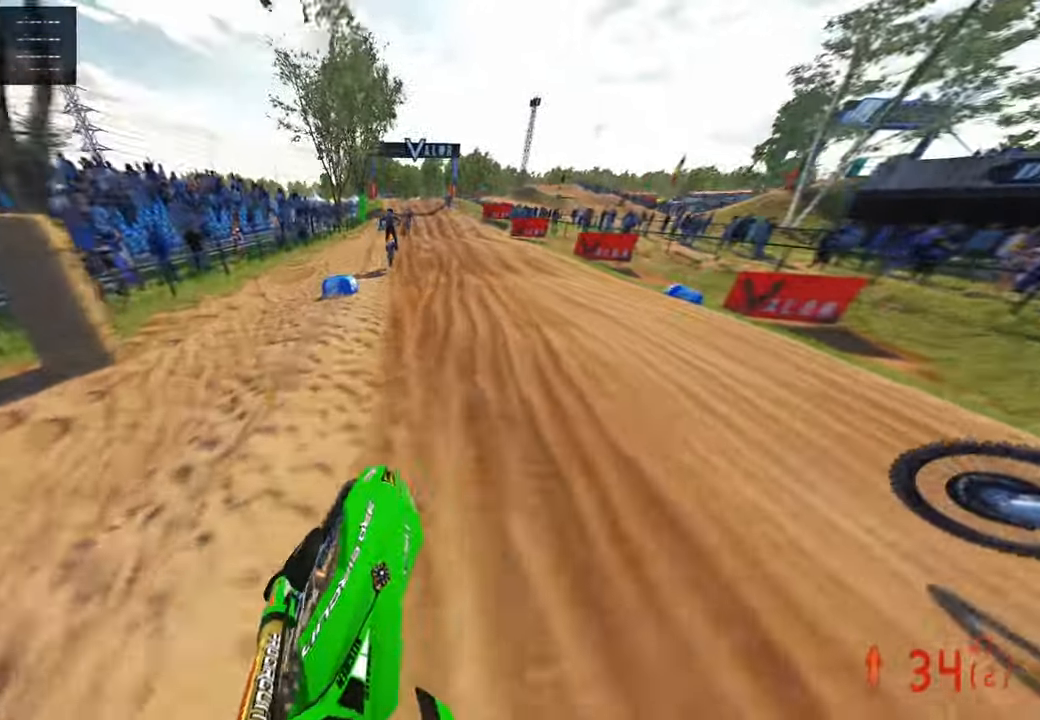
{"buttons": [], "left_stick": "center", "right_stick": "up", "events": [[100, "right_stick", "center"], [184, "left_stick", "up"], [334, "R1", "down"], [350, "left_stick", "center"], [367, "right_stick", "up"], [400, "R1", "up"]]}
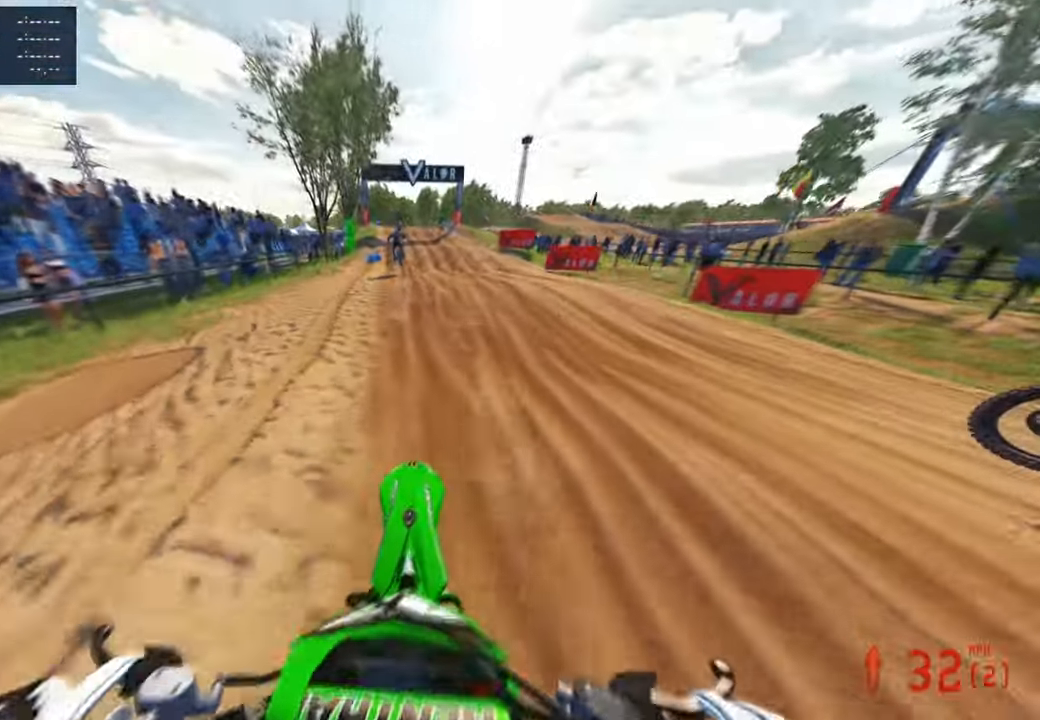
{"buttons": ["R3"], "left_stick": "up", "right_stick": "right", "events": [[34, "left_stick", "up-left"], [317, "right_stick", "center"], [434, "R3", "down"], [434, "right_stick", "right"], [484, "left_stick", "up"]]}
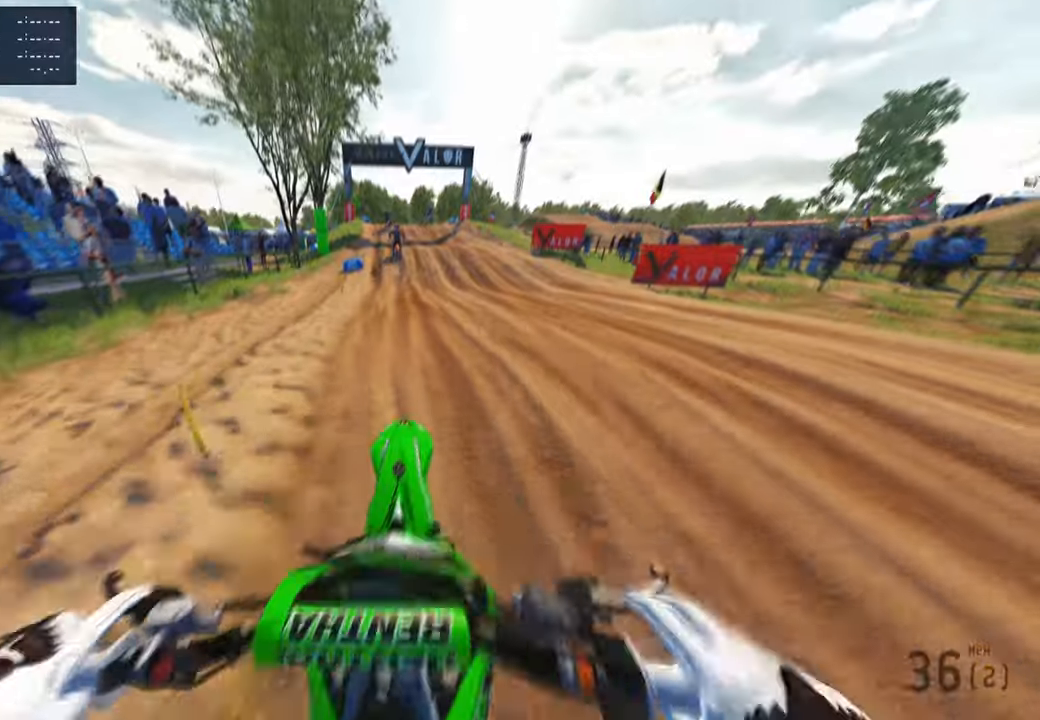
{"buttons": [], "left_stick": "center", "right_stick": "up", "events": [[17, "R3", "up"], [67, "right_stick", "center"], [200, "right_stick", "up"], [234, "left_stick", "center"], [284, "R3", "down"], [417, "R3", "up"]]}
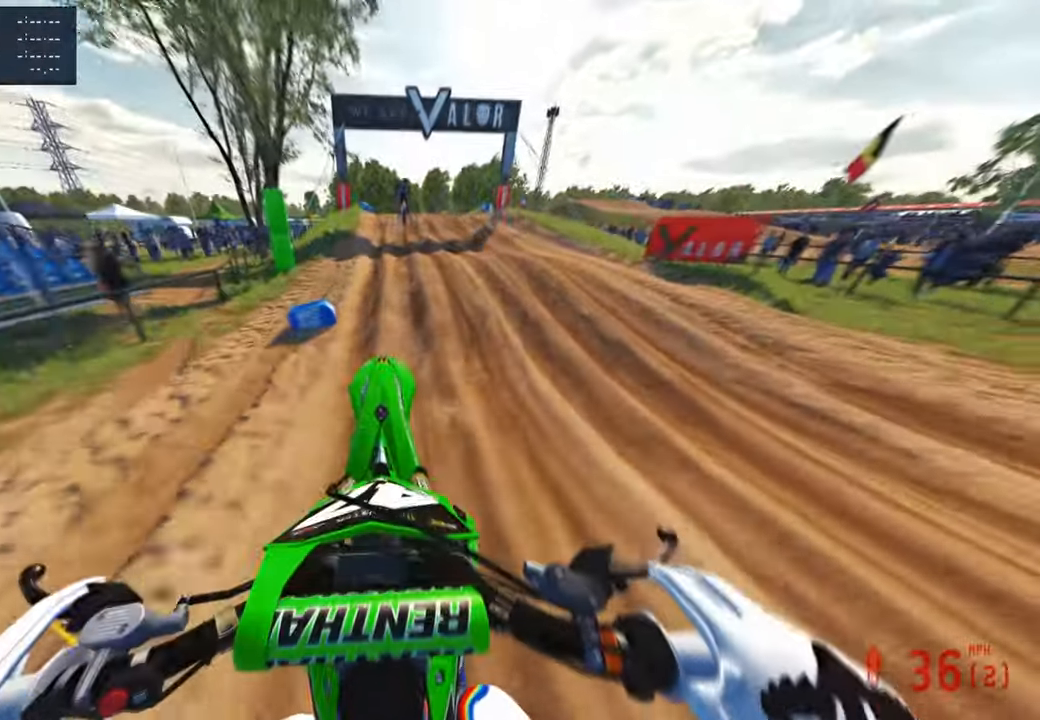
{"buttons": [], "left_stick": "center", "right_stick": "down", "events": [[167, "right_stick", "center"], [284, "right_stick", "down"]]}
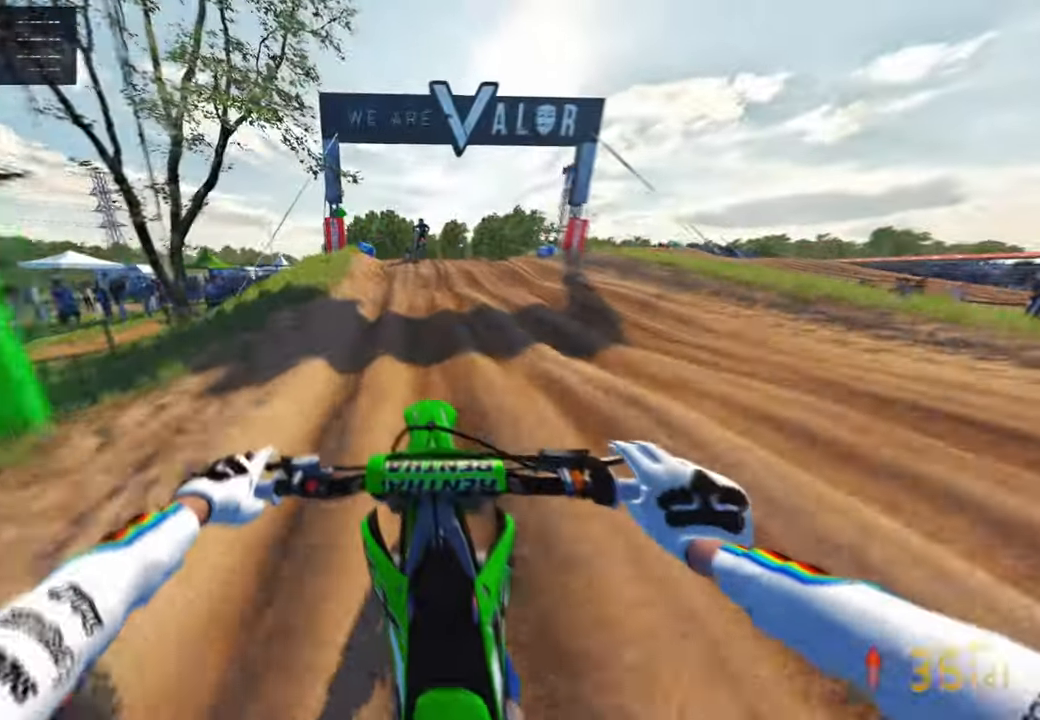
{"buttons": [], "left_stick": "center", "right_stick": "left", "events": [[67, "right_stick", "center"], [134, "right_stick", "up"], [184, "left_stick", "right"], [334, "right_stick", "center"], [400, "left_stick", "center"], [400, "right_stick", "left"]]}
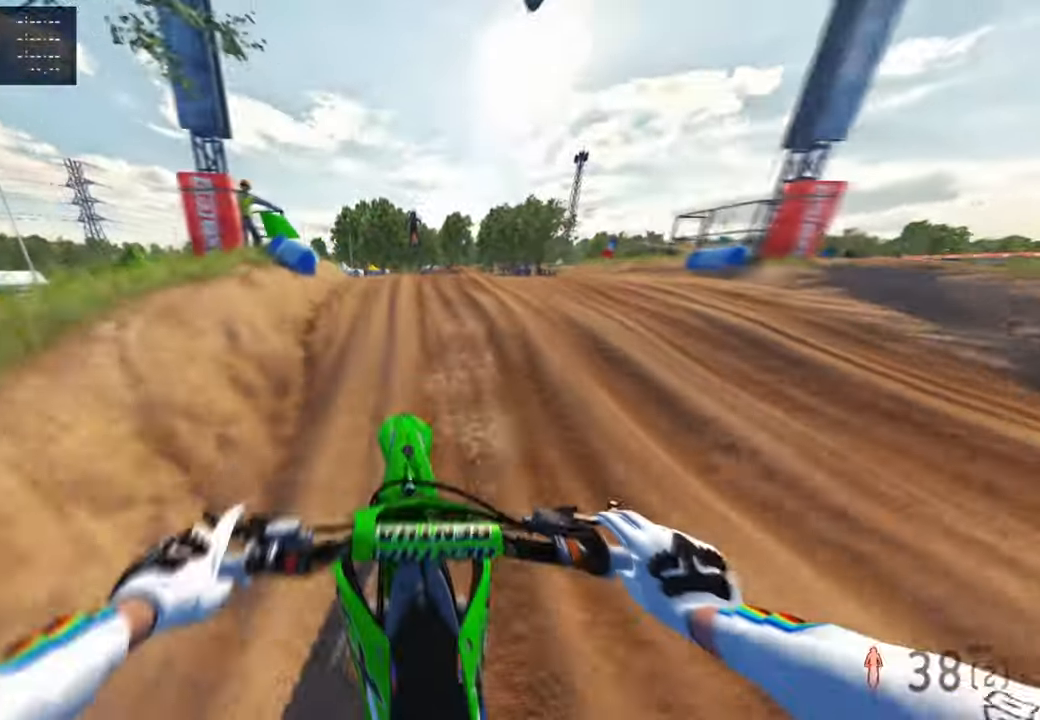
{"buttons": [], "left_stick": "center", "right_stick": "up", "events": [[150, "right_stick", "center"], [250, "right_stick", "up-left"], [334, "right_stick", "up"]]}
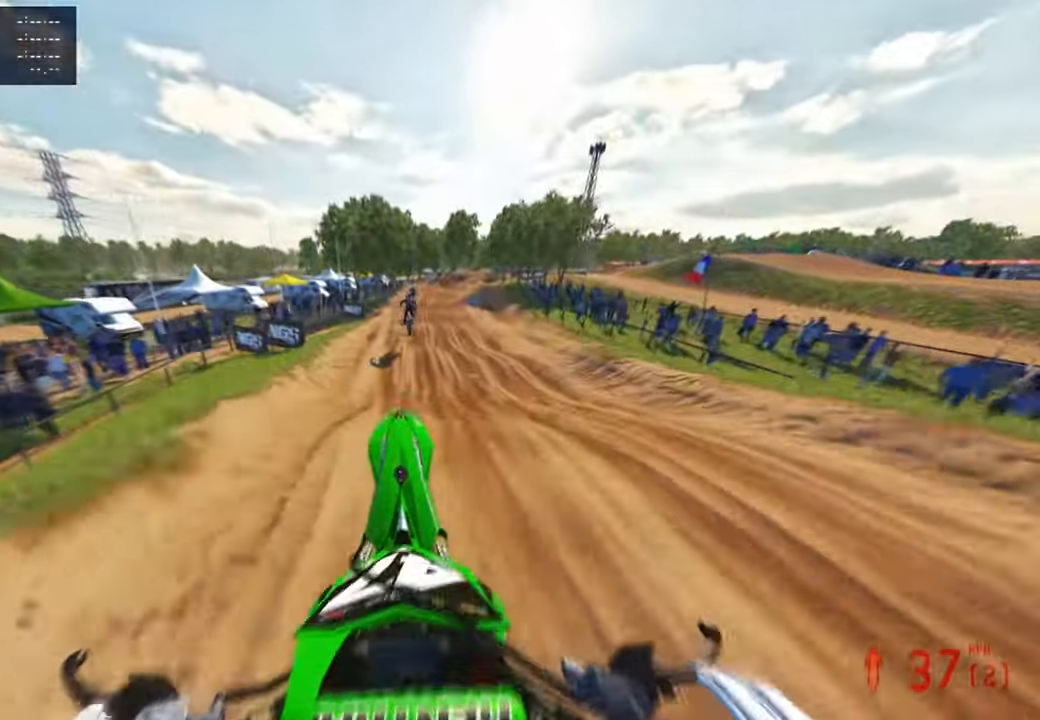
{"buttons": [], "left_stick": "center", "right_stick": "up", "events": [[317, "R1", "down"], [417, "R1", "up"]]}
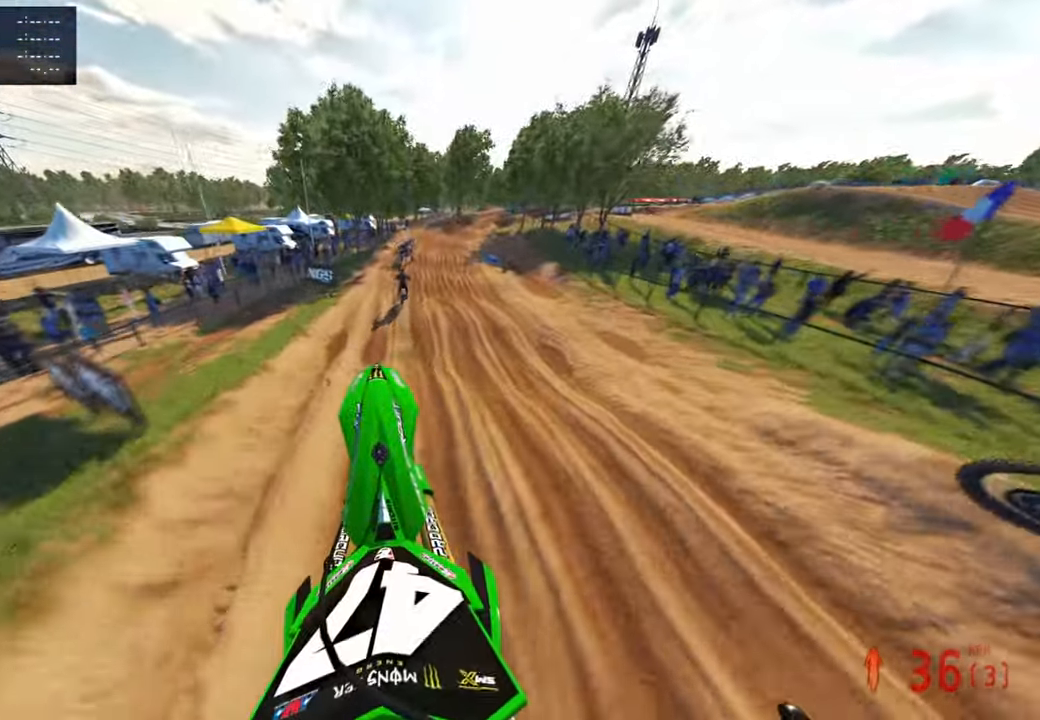
{"buttons": [], "left_stick": "up", "right_stick": "center", "events": [[300, "left_stick", "up-left"], [500, "left_stick", "up"], [500, "right_stick", "center"]]}
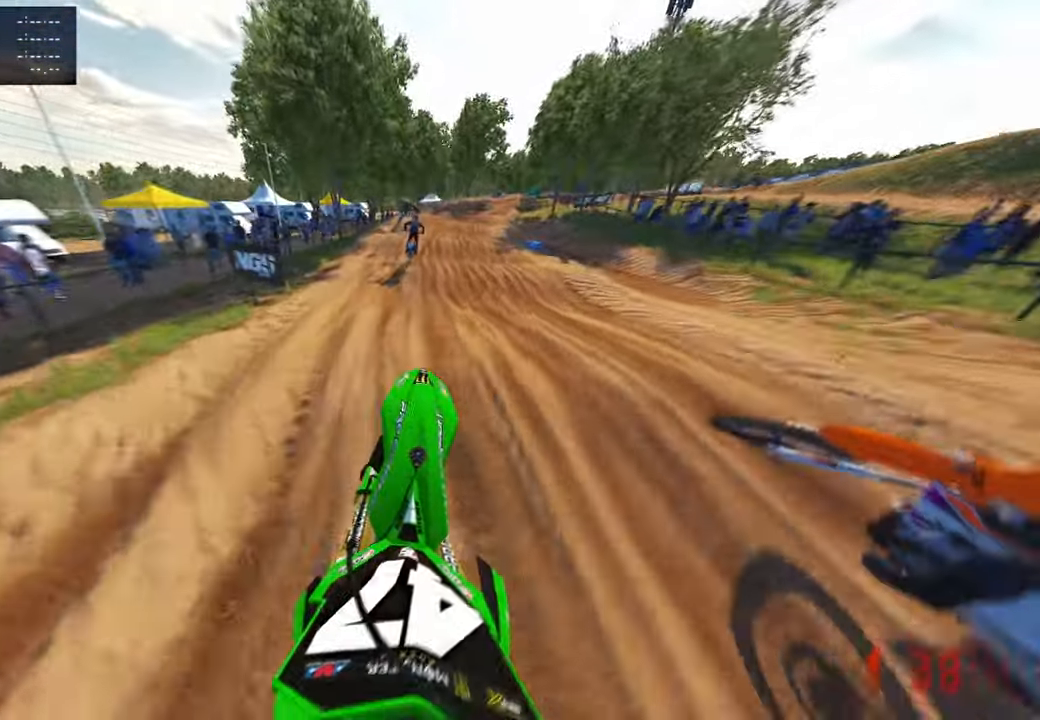
{"buttons": [], "left_stick": "up", "right_stick": "up", "events": [[67, "right_stick", "down"], [117, "right_stick", "down-left"], [250, "right_stick", "center"], [350, "right_stick", "up"]]}
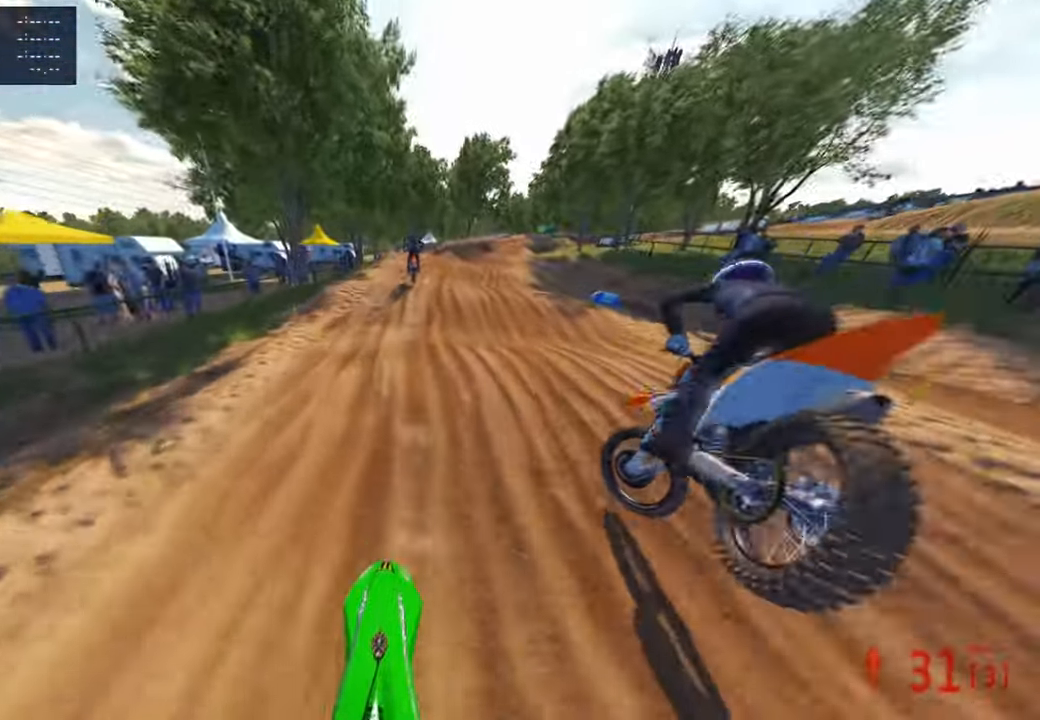
{"buttons": [], "left_stick": "up", "right_stick": "up", "events": [[17, "L1", "down"], [134, "L1", "up"], [184, "right_stick", "center"], [484, "right_stick", "up"]]}
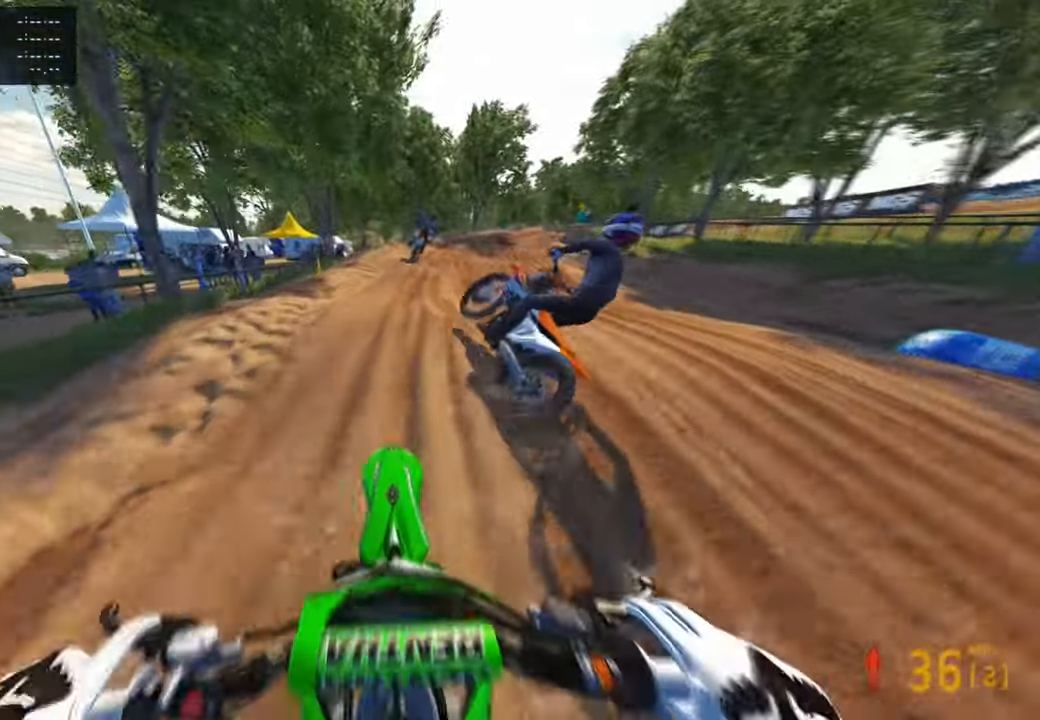
{"buttons": [], "left_stick": "up", "right_stick": "up", "events": []}
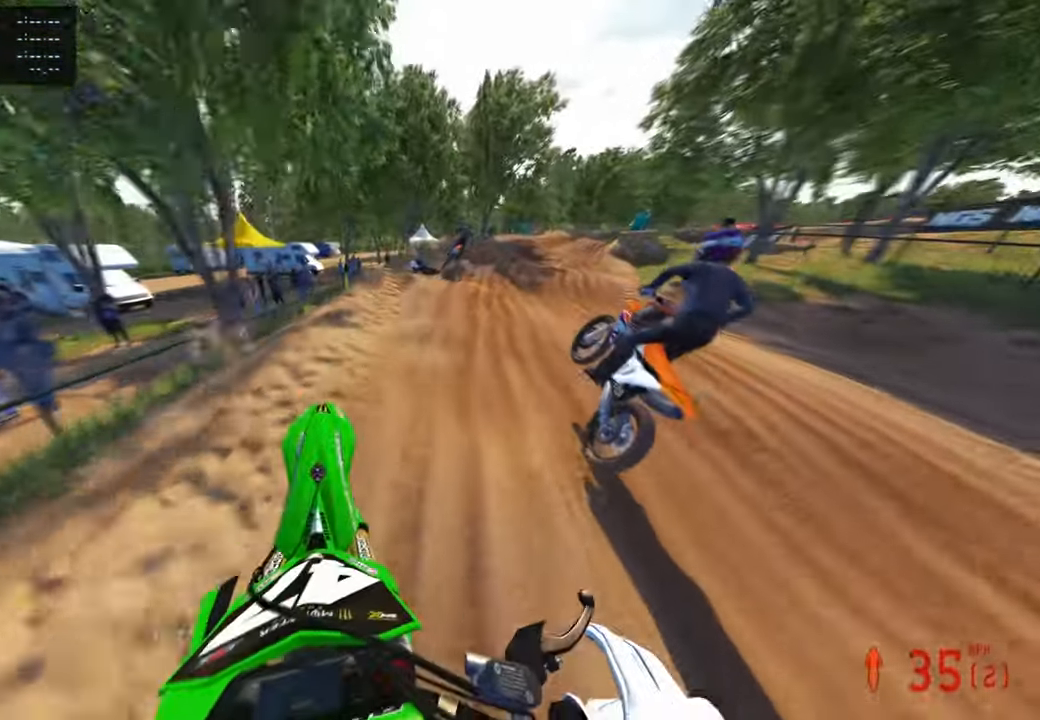
{"buttons": [], "left_stick": "up-right", "right_stick": "up-left", "events": [[50, "right_stick", "up-left"], [117, "left_stick", "up-right"], [150, "right_stick", "left"], [384, "right_stick", "up-left"]]}
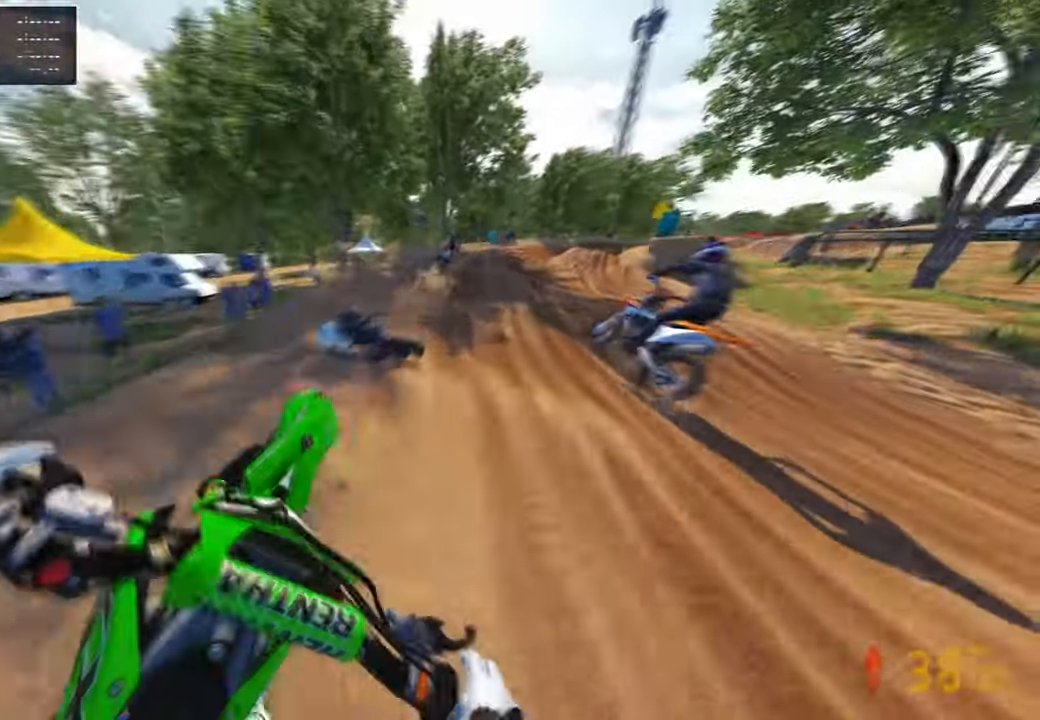
{"buttons": [], "left_stick": "up-right", "right_stick": "up-left", "events": []}
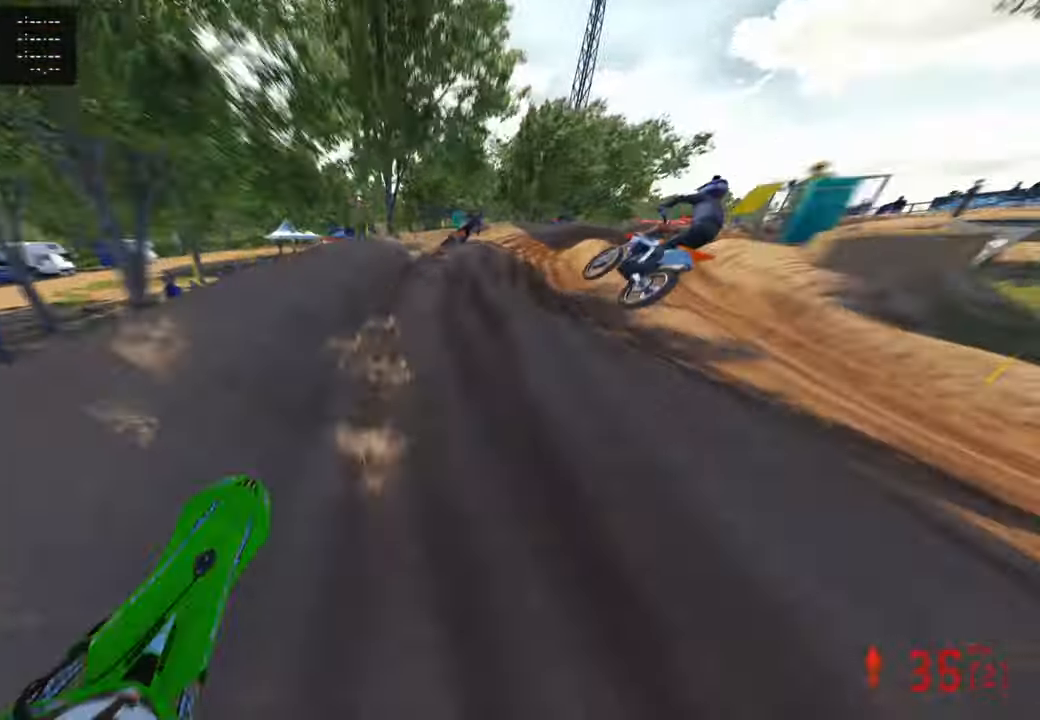
{"buttons": [], "left_stick": "up-right", "right_stick": "left", "events": [[17, "right_stick", "up"], [484, "right_stick", "left"]]}
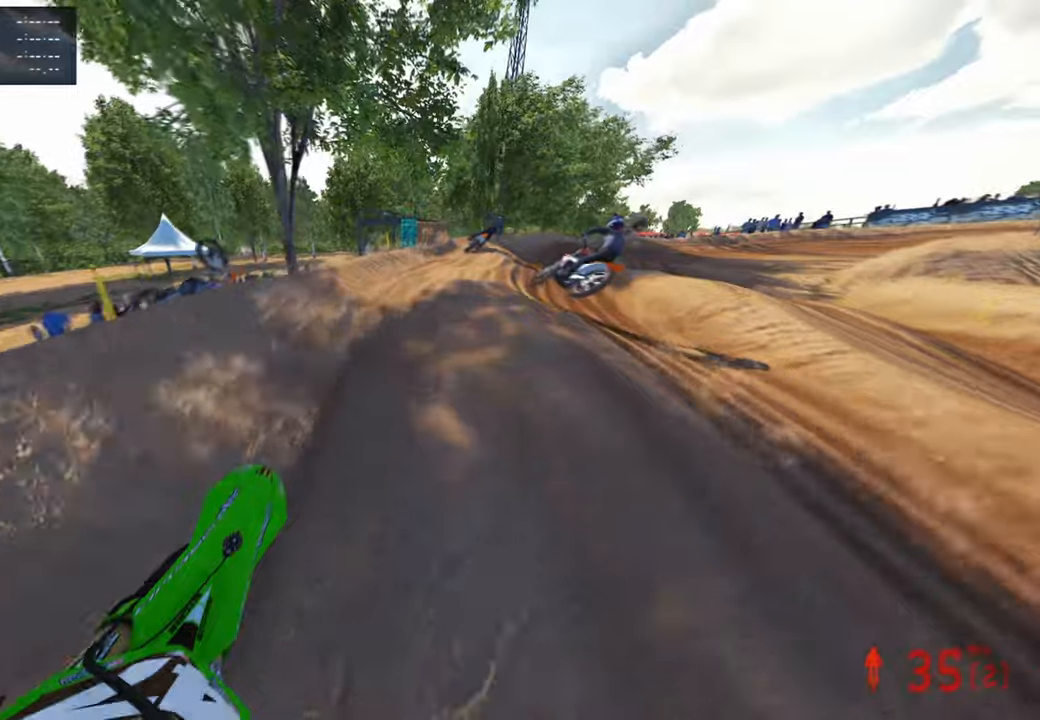
{"buttons": [], "left_stick": "up-right", "right_stick": "left", "events": [[284, "right_stick", "up-left"], [434, "right_stick", "left"]]}
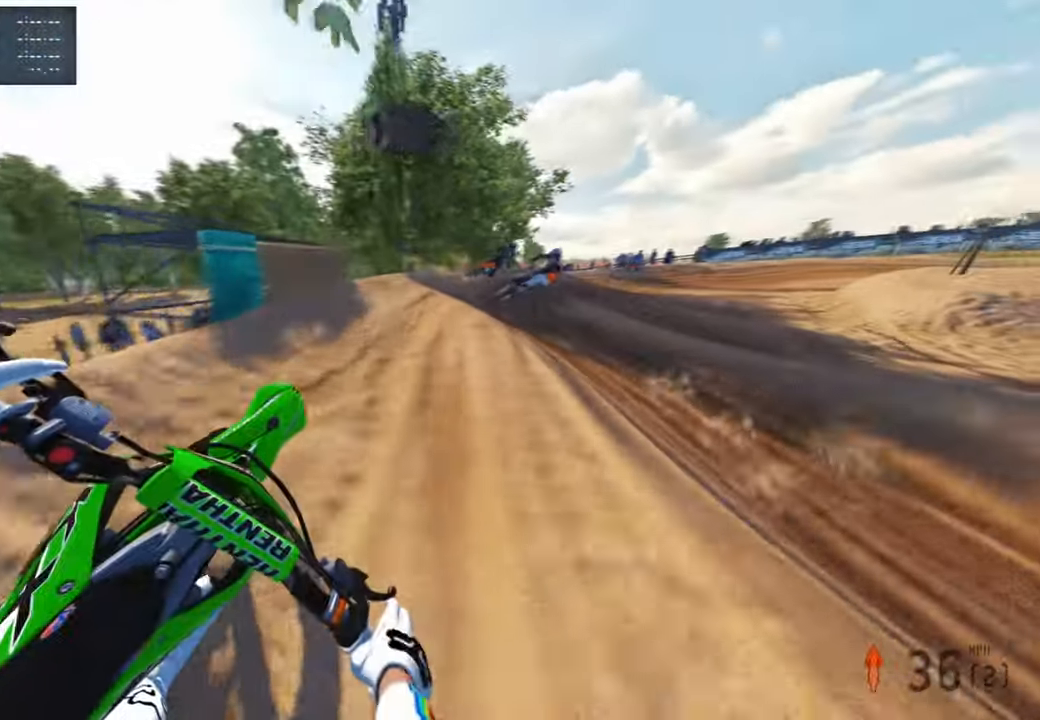
{"buttons": [], "left_stick": "up-right", "right_stick": "up-left", "events": [[100, "right_stick", "up-left"], [250, "R3", "down"], [350, "R3", "up"]]}
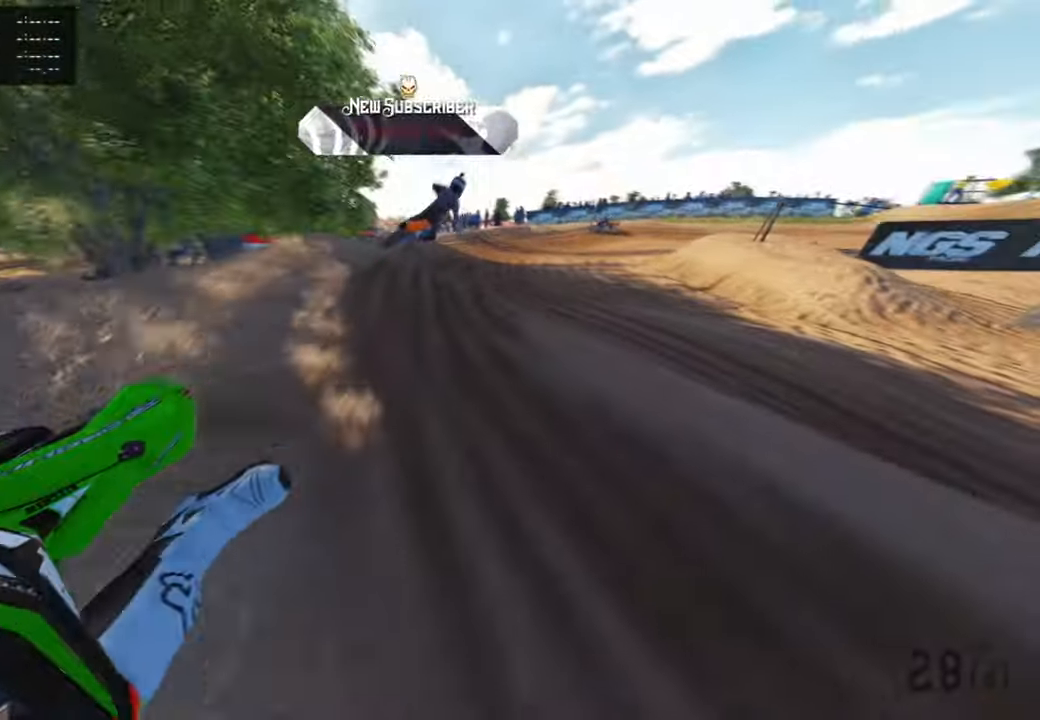
{"buttons": [], "left_stick": "up-right", "right_stick": "up-left"}
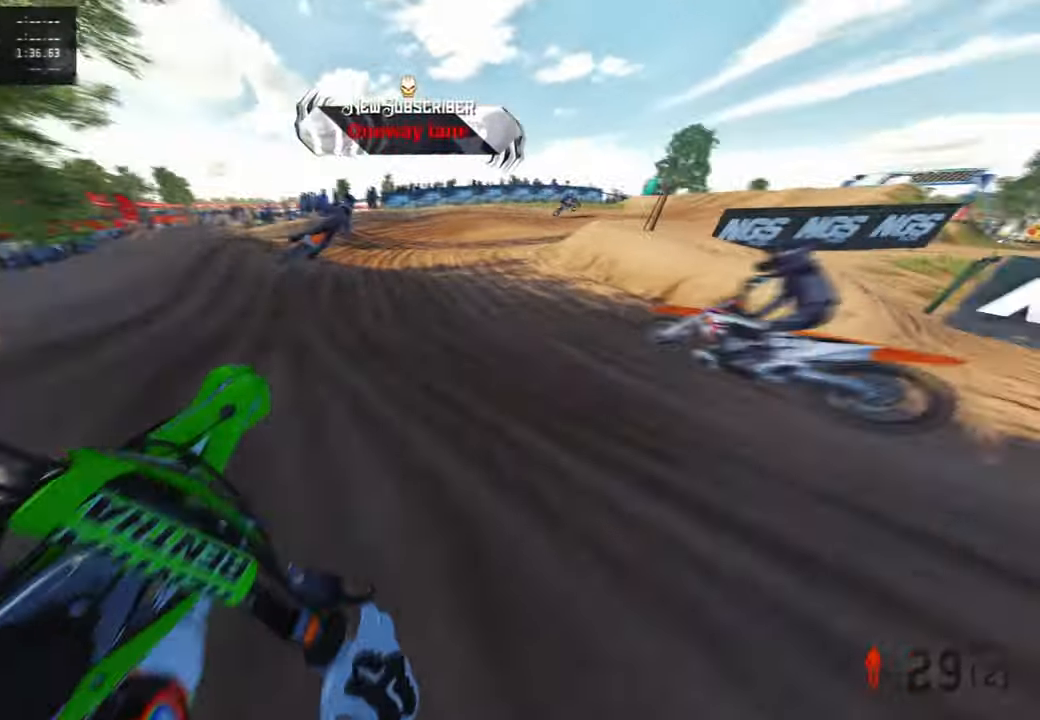
{"buttons": ["R3"], "left_stick": "up", "right_stick": "center", "events": [[17, "left_stick", "up"], [167, "left_stick", "up-left"], [317, "right_stick", "center"], [334, "left_stick", "up"], [417, "R3", "down"]]}
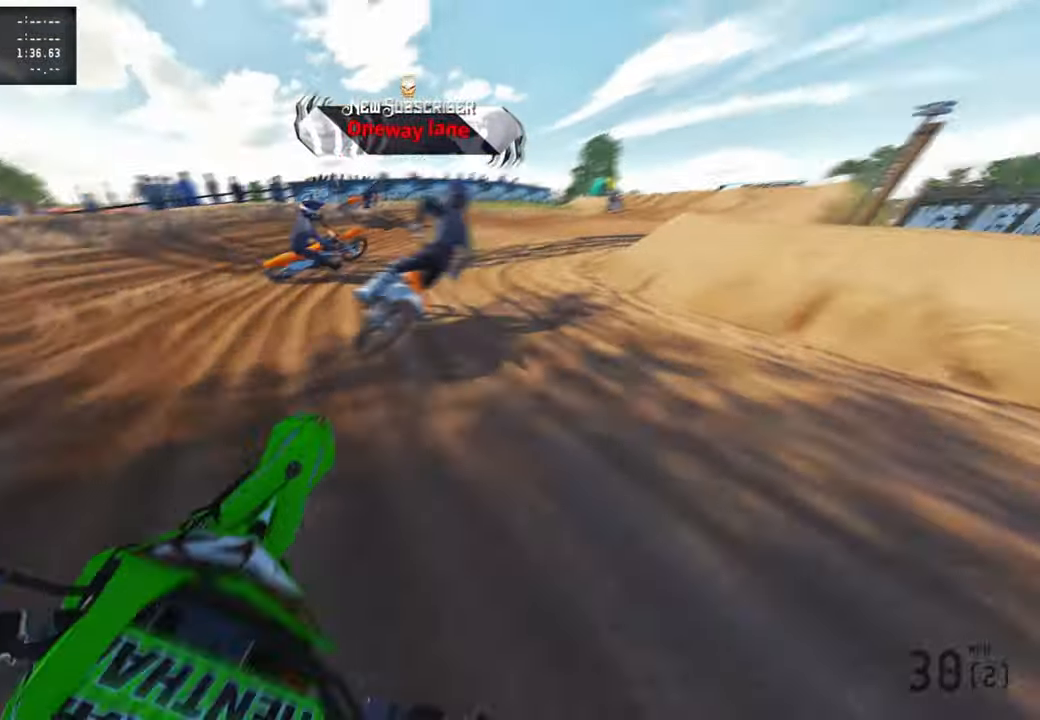
{"buttons": [], "left_stick": "up", "right_stick": "up-left", "events": [[50, "R1", "down"], [50, "R3", "up"], [84, "right_stick", "up-left"], [100, "R1", "up"]]}
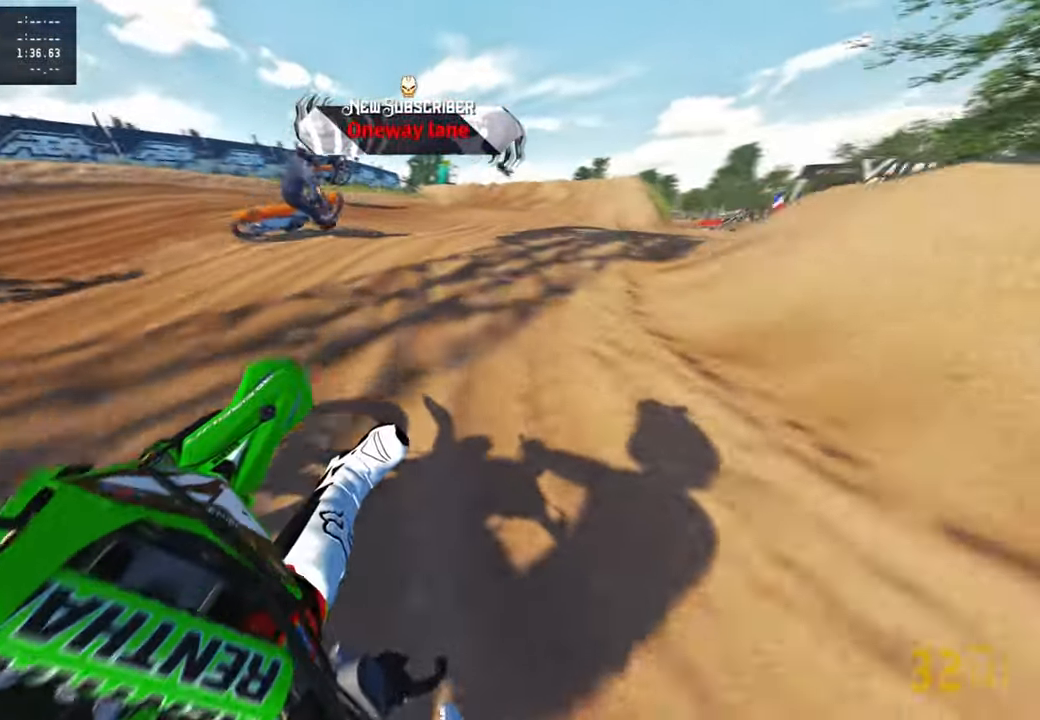
{"buttons": [], "left_stick": "up", "right_stick": "up-left", "events": [[267, "R3", "down"], [384, "R3", "up"]]}
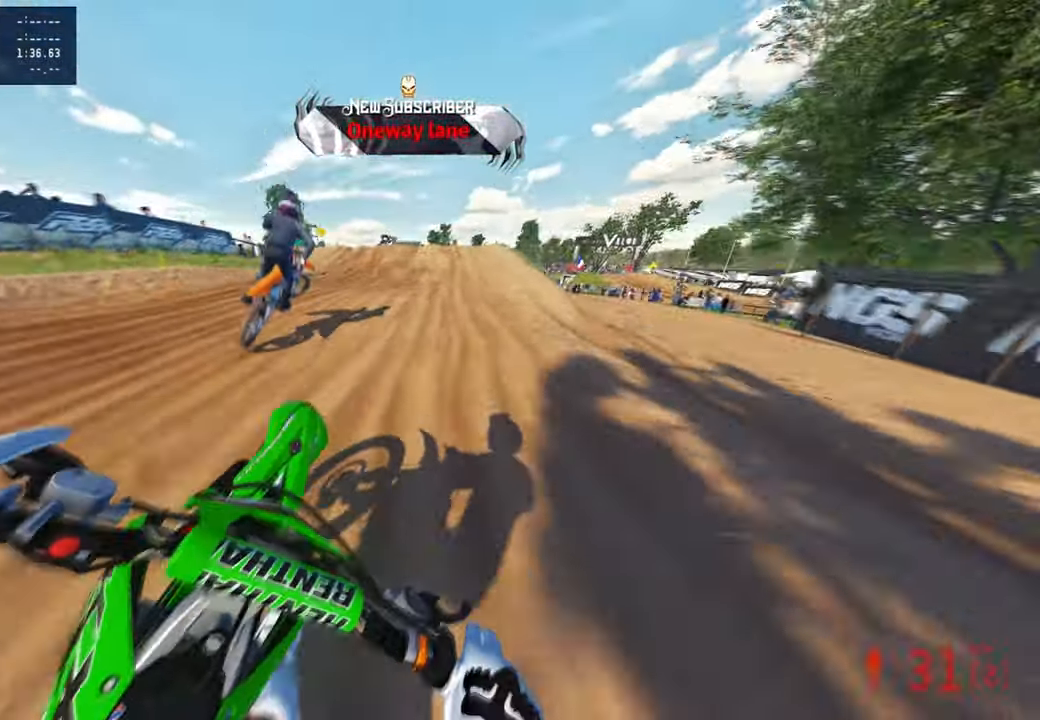
{"buttons": [], "left_stick": "center", "right_stick": "down-left", "events": [[167, "right_stick", "center"], [250, "right_stick", "down-left"], [384, "left_stick", "center"]]}
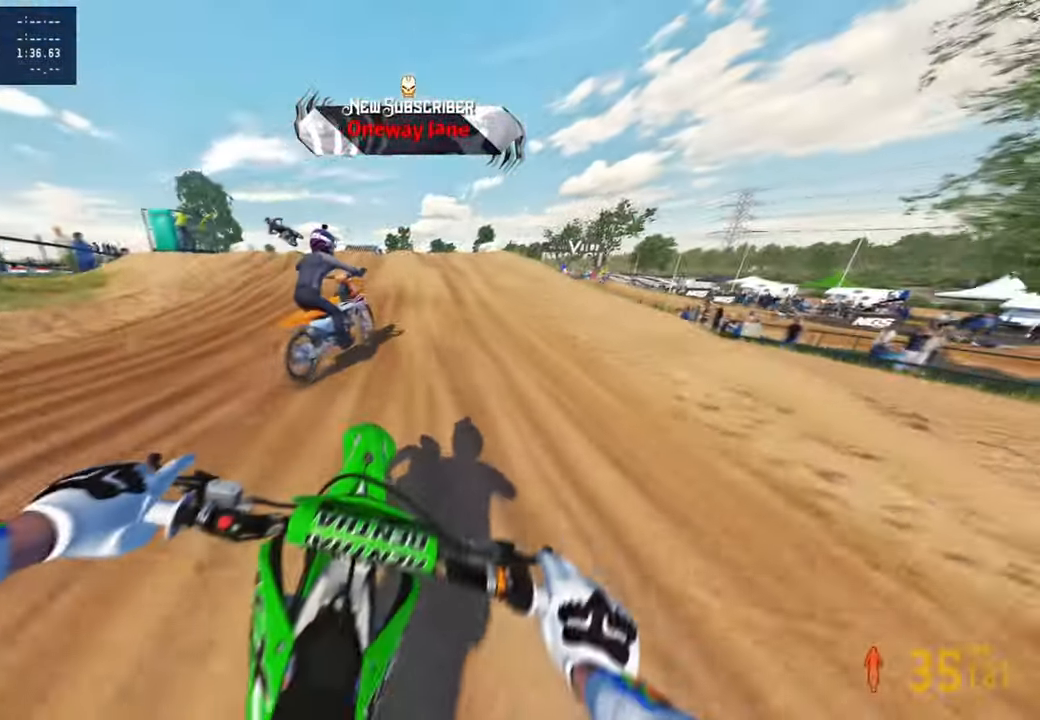
{"buttons": ["R3"], "left_stick": "center", "right_stick": "center", "events": [[267, "right_stick", "center"], [500, "R3", "down"]]}
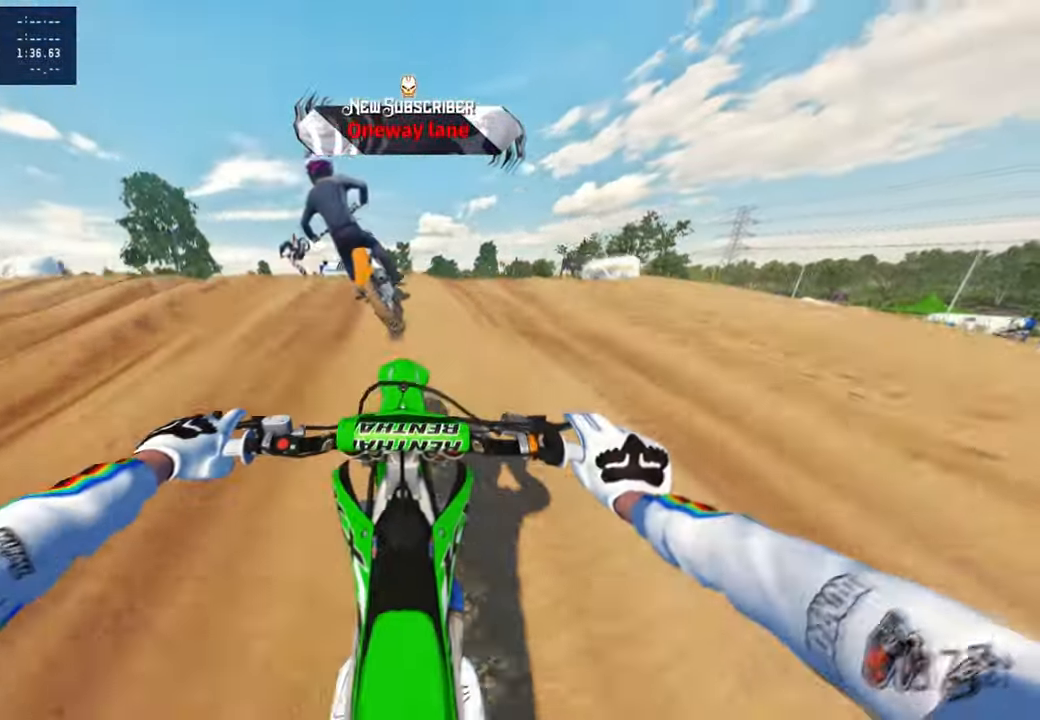
{"buttons": [], "left_stick": "up", "right_stick": "center", "events": [[84, "R3", "up"], [117, "right_stick", "down-left"], [167, "R3", "down"], [267, "R3", "up"], [350, "left_stick", "up-right"], [417, "right_stick", "center"], [434, "left_stick", "up"]]}
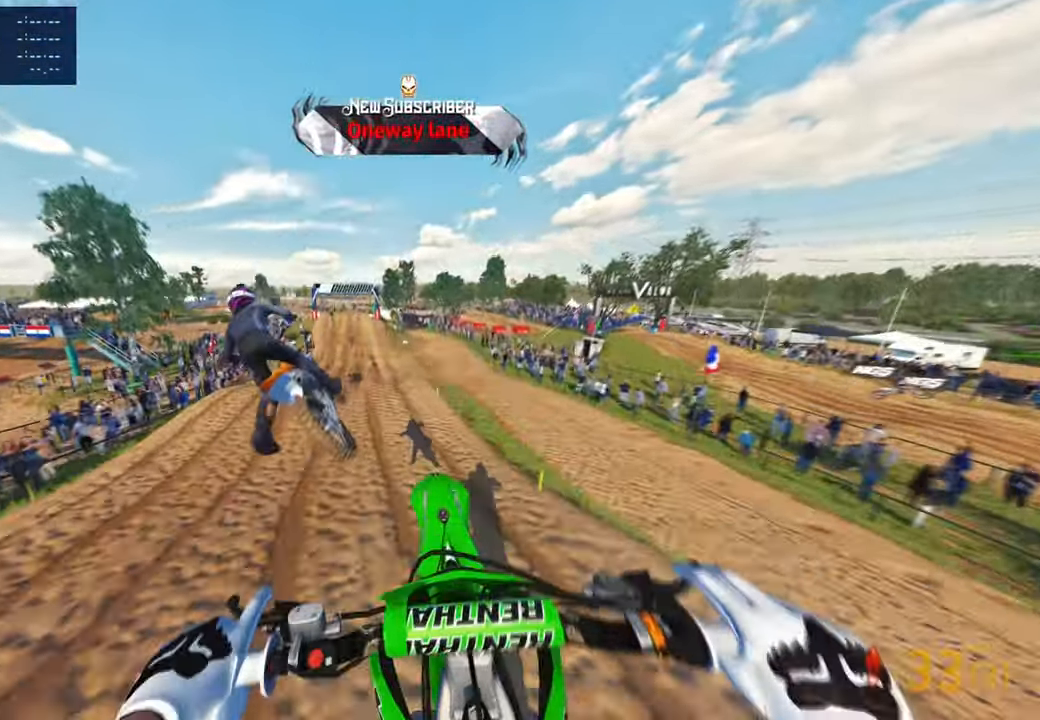
{"buttons": ["R1"], "left_stick": "center", "right_stick": "up", "events": [[84, "left_stick", "up-left"], [234, "right_stick", "up"], [284, "R3", "down"], [384, "left_stick", "center"], [450, "R3", "up"], [484, "R1", "down"]]}
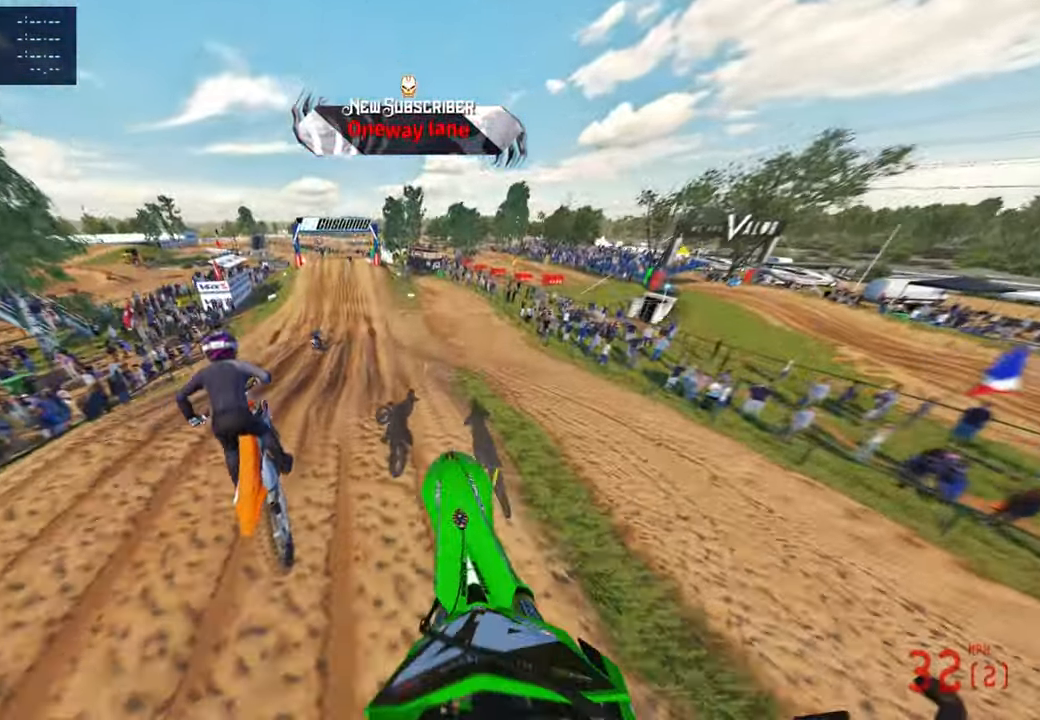
{"buttons": [], "left_stick": "up-left", "right_stick": "up-right", "events": [[67, "R1", "up"], [234, "left_stick", "up-left"], [300, "R3", "down"], [300, "right_stick", "up-right"], [417, "R3", "up"]]}
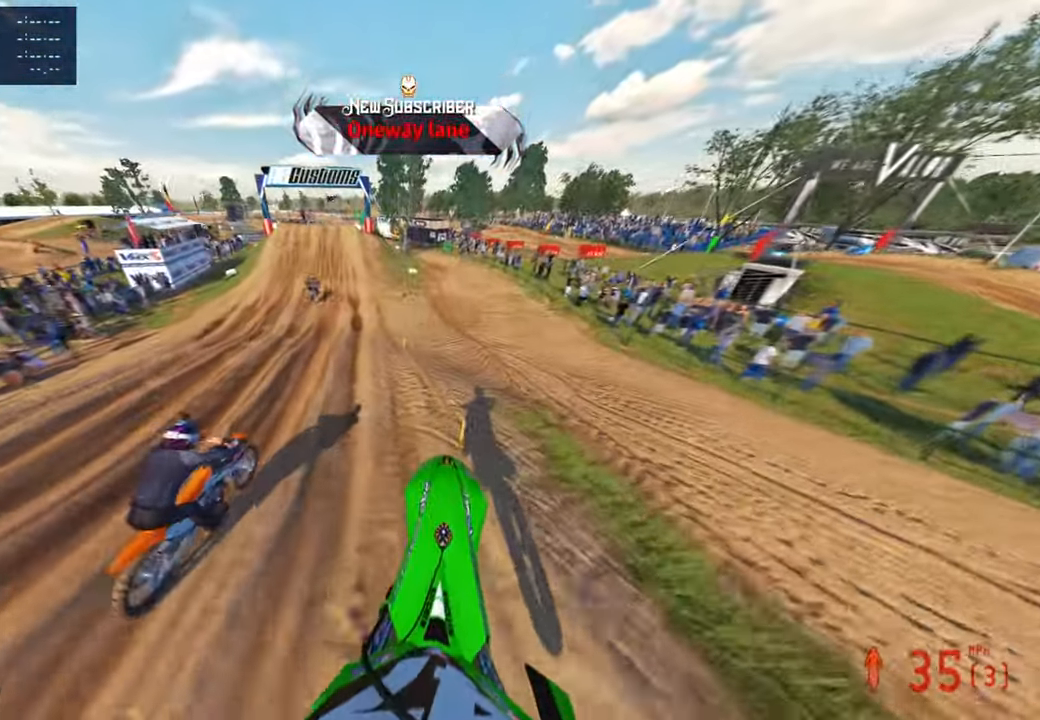
{"buttons": ["R1"], "left_stick": "up", "right_stick": "center", "events": [[50, "left_stick", "up"], [234, "right_stick", "center"], [467, "R1", "down"]]}
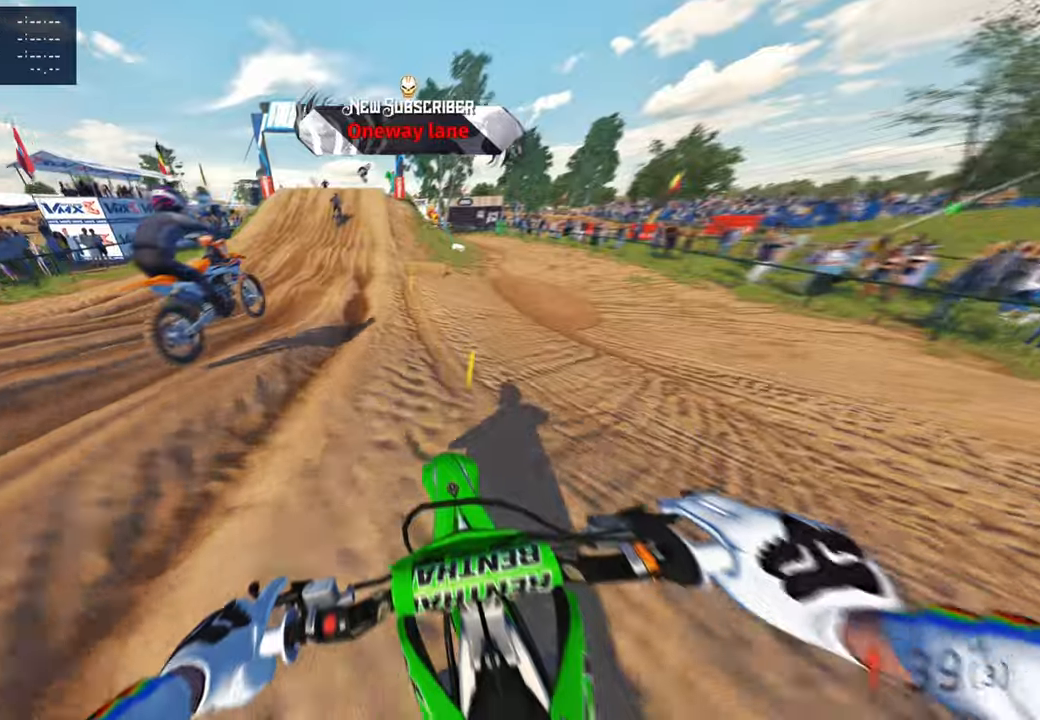
{"buttons": [], "left_stick": "center", "right_stick": "down-left", "events": [[34, "R1", "up"], [350, "right_stick", "down-left"], [484, "left_stick", "center"]]}